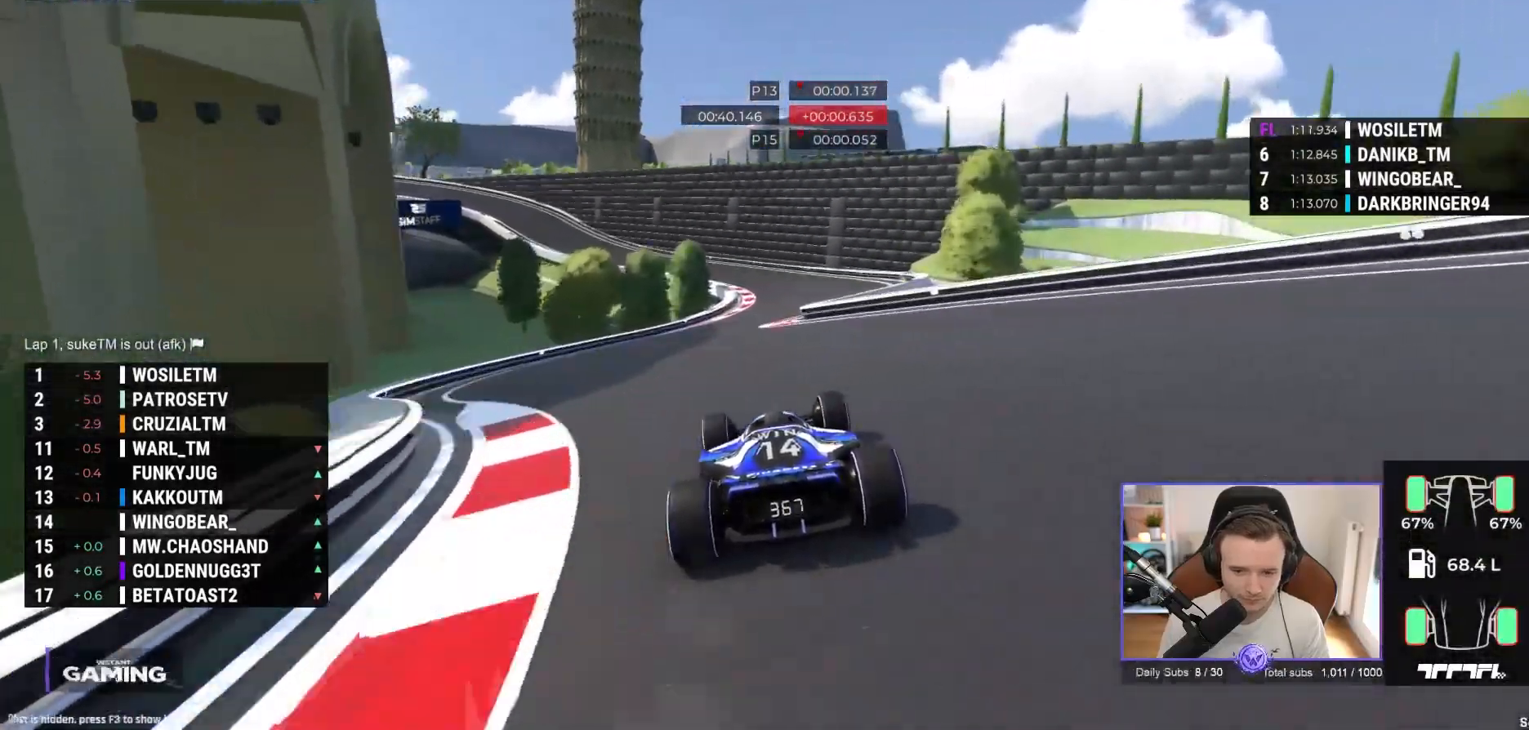
Gameplay with a controller (Xbox layout); each line is a JSON object with the inputs held at the frame after it. "events" lists button and stick changes between this image and that frame as [ms after this image, input, new state], when the widget could be followed in between. Not read: right_stick.
{"buttons": ["A"], "left_stick": "left", "events": [[33, "left_stick", "right"], [217, "left_stick", "center"], [283, "left_stick", "left"]]}
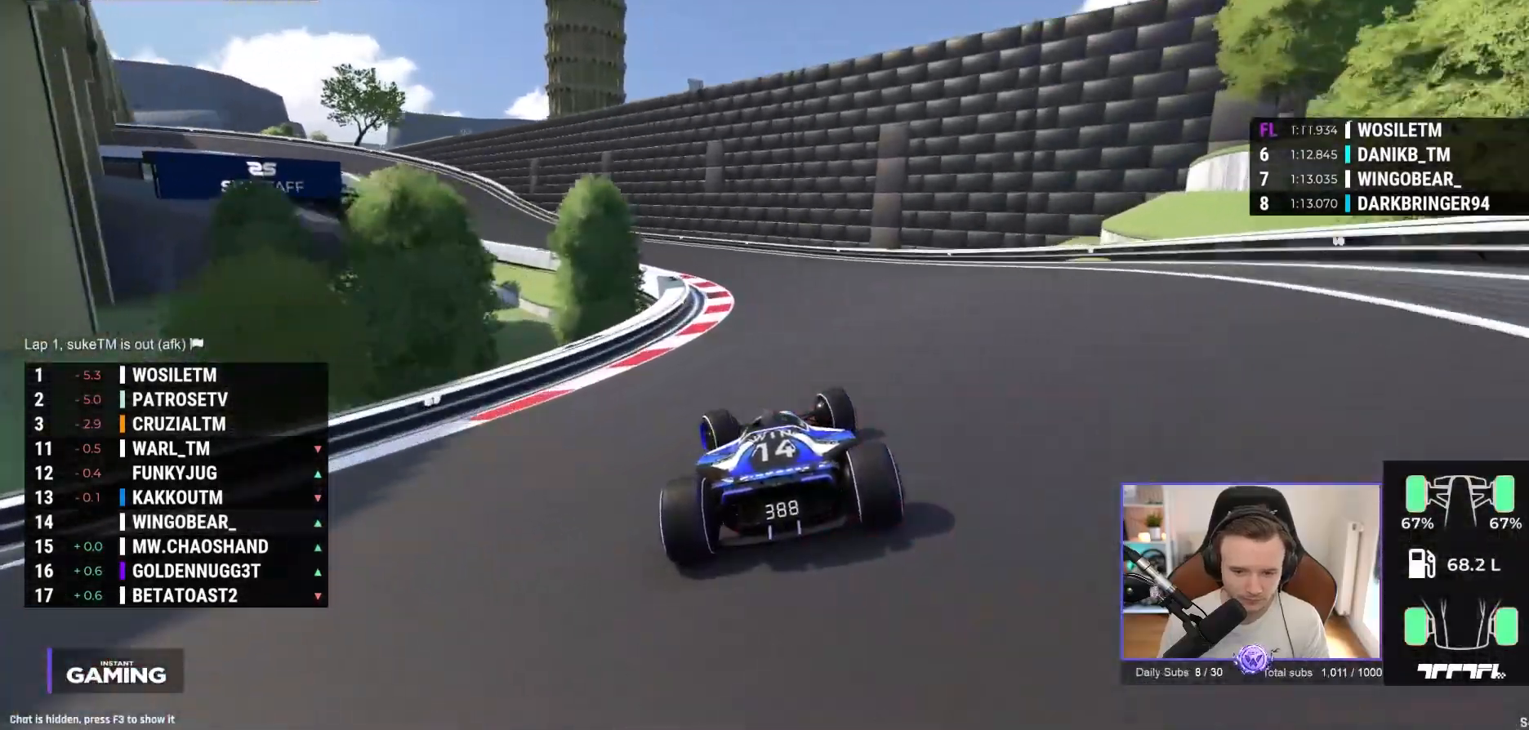
{"buttons": ["A", "R1"], "left_stick": "left", "events": [[350, "R1", "down"]]}
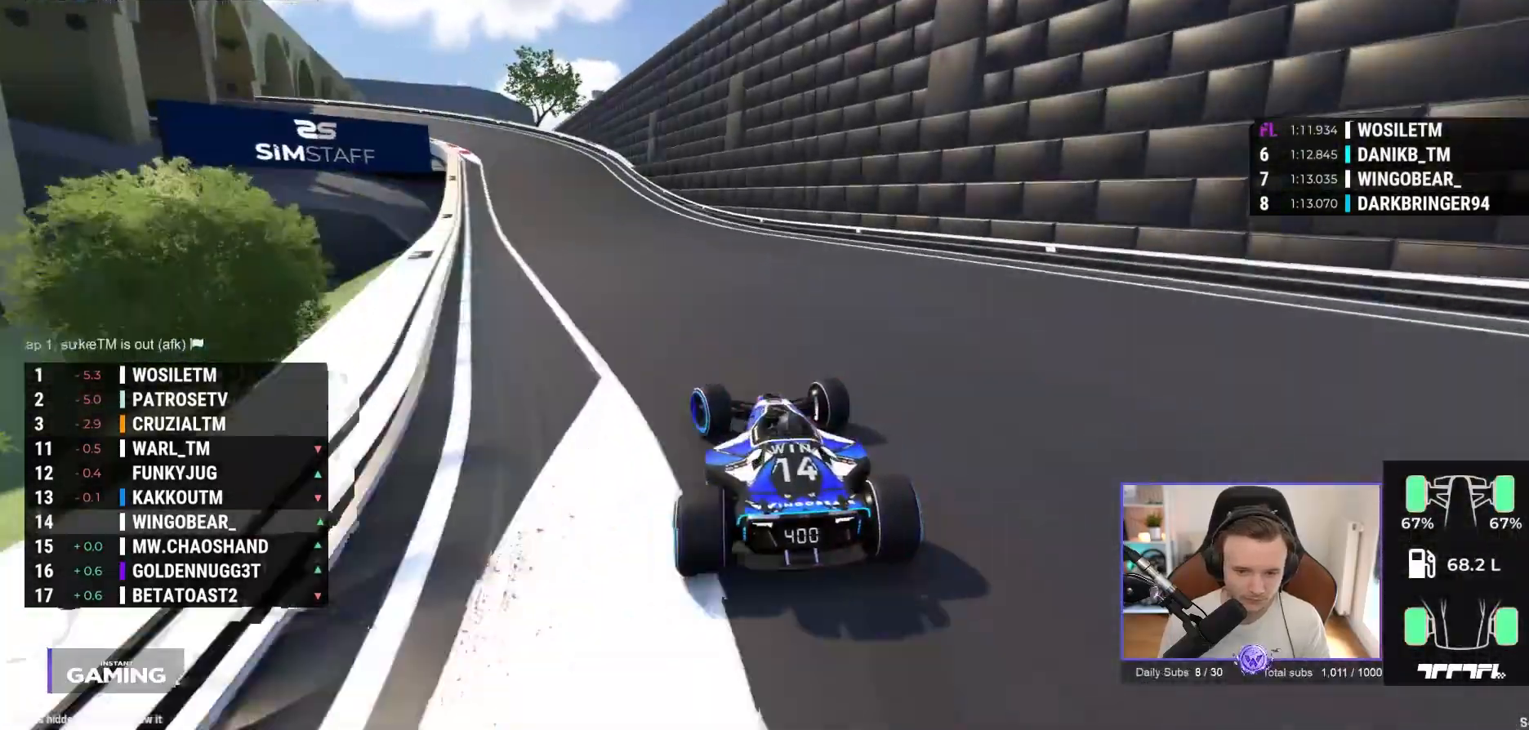
{"buttons": ["A"], "left_stick": "left", "events": [[33, "R1", "up"]]}
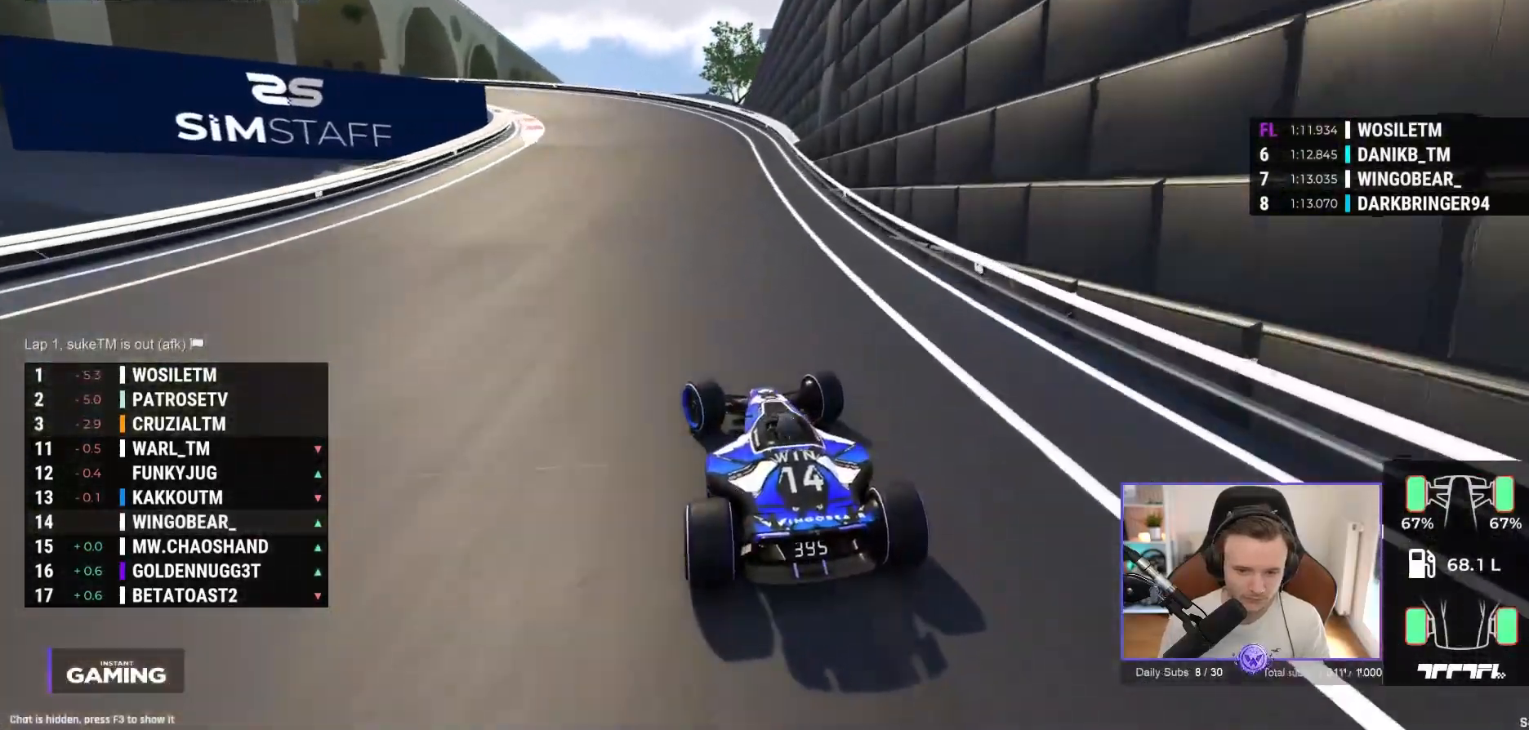
{"buttons": [], "left_stick": "left", "events": [[133, "A", "up"], [283, "A", "down"], [400, "A", "up"]]}
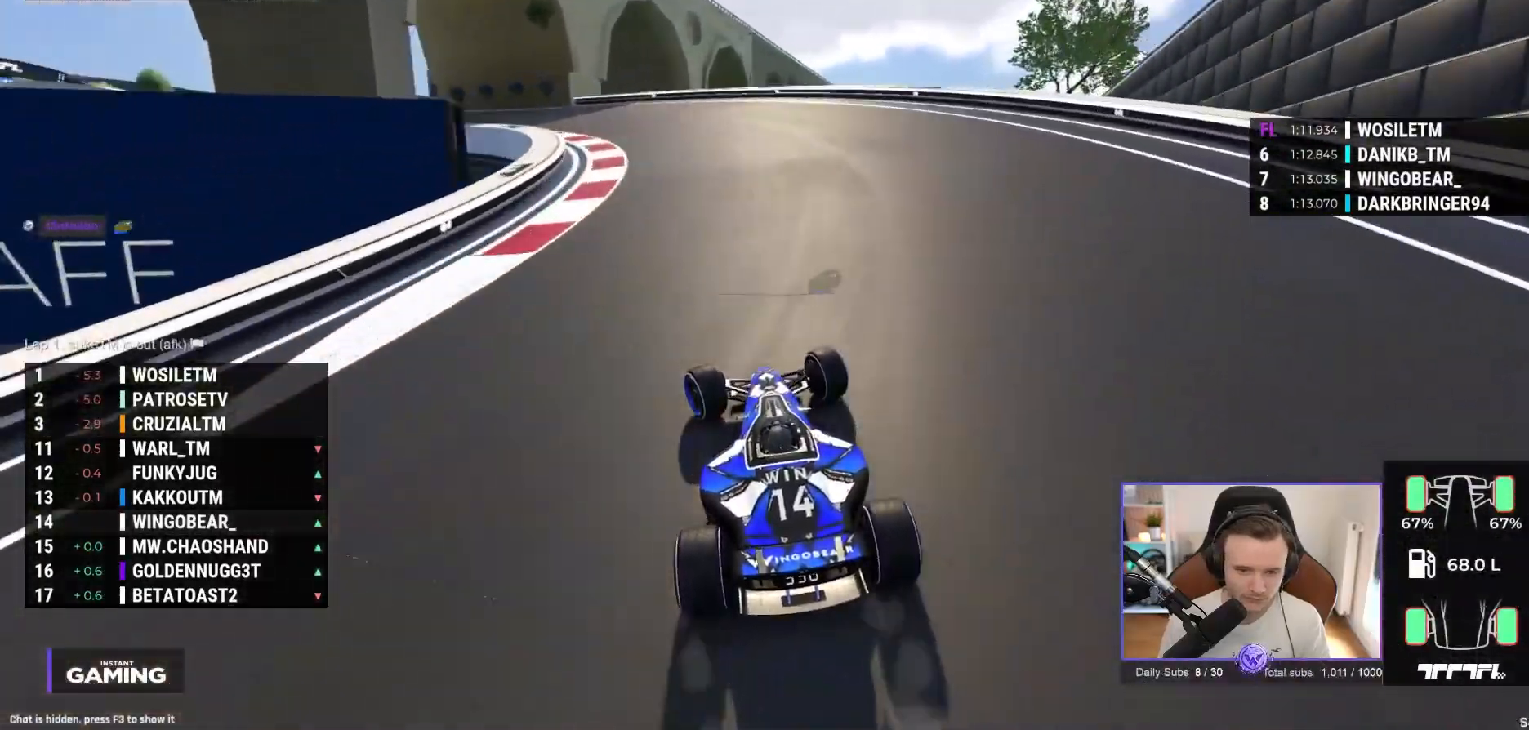
{"buttons": ["A"], "left_stick": "left", "events": [[117, "A", "down"], [217, "A", "up"], [333, "A", "down"]]}
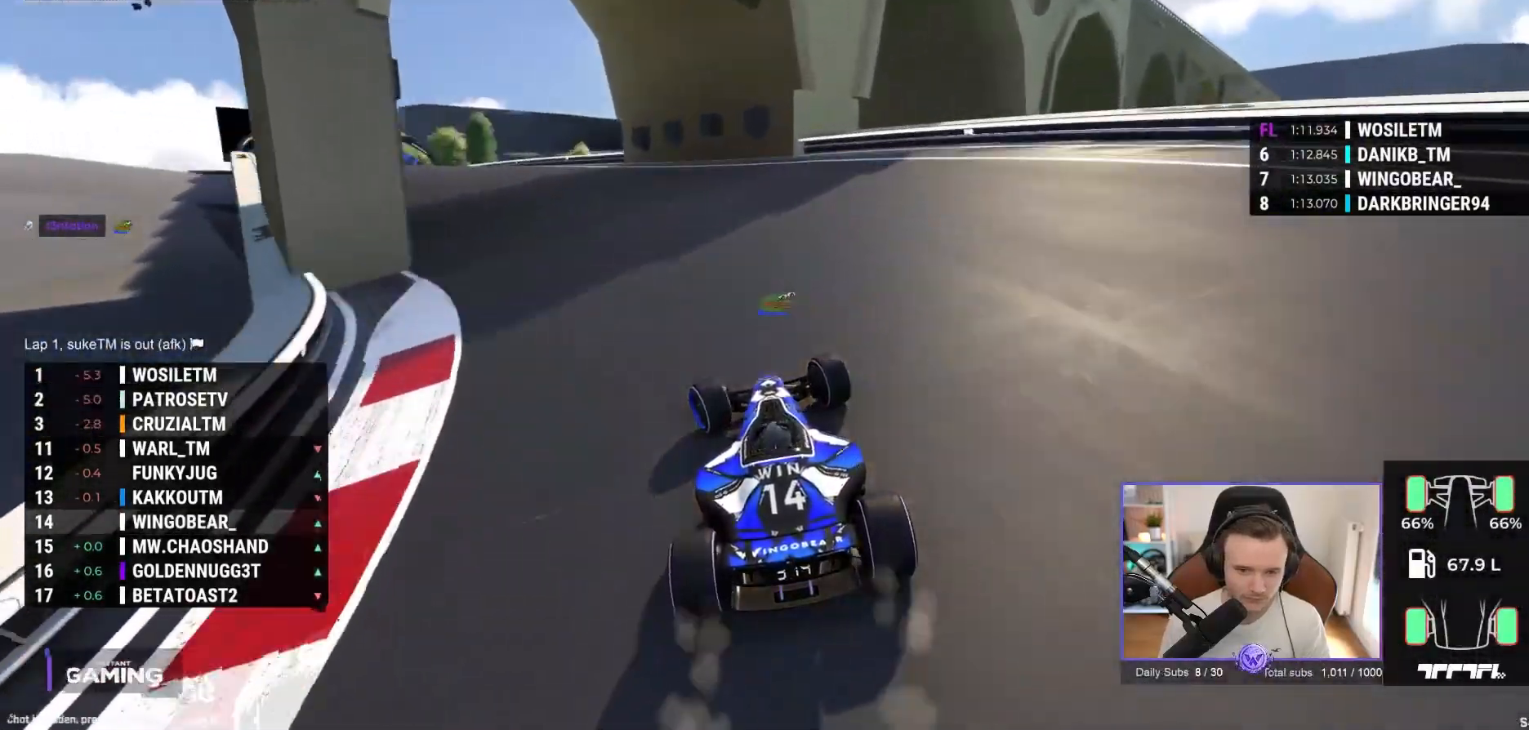
{"buttons": ["A"], "left_stick": "left", "events": [[133, "A", "up"], [183, "A", "down"]]}
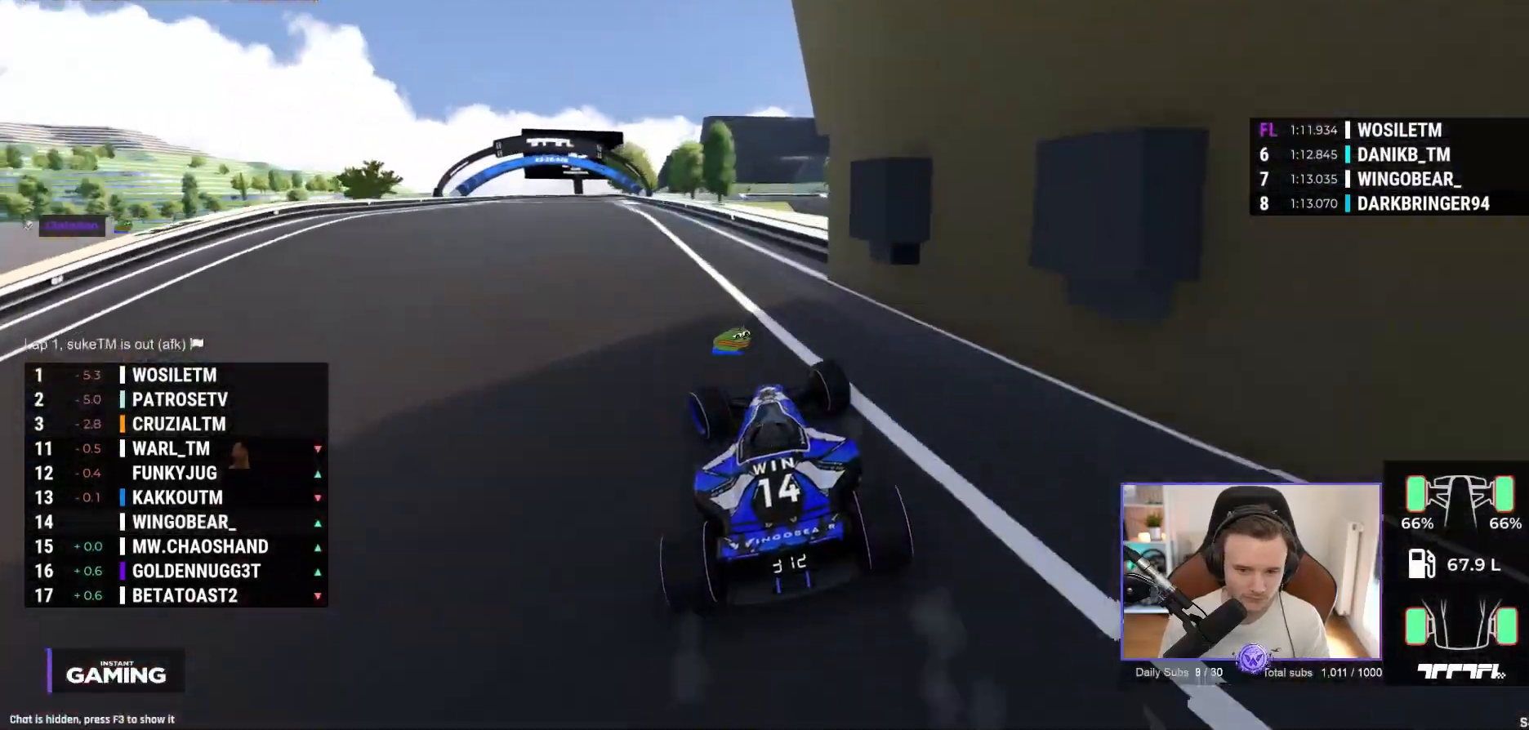
{"buttons": ["A"], "left_stick": "center", "events": [[150, "R2", "down"], [167, "R2", "up"], [467, "left_stick", "center"]]}
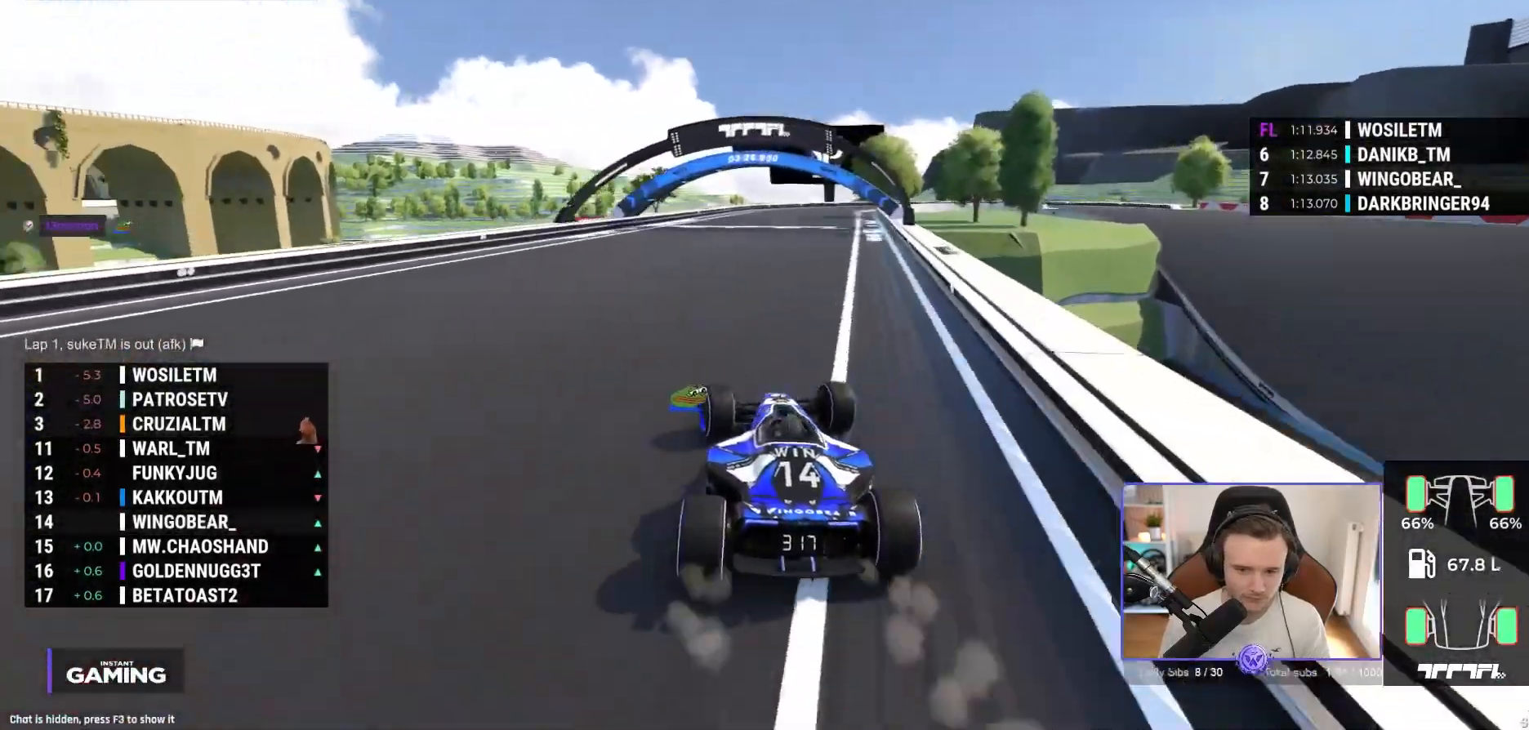
{"buttons": ["A"], "left_stick": "right", "events": [[133, "left_stick", "right"]]}
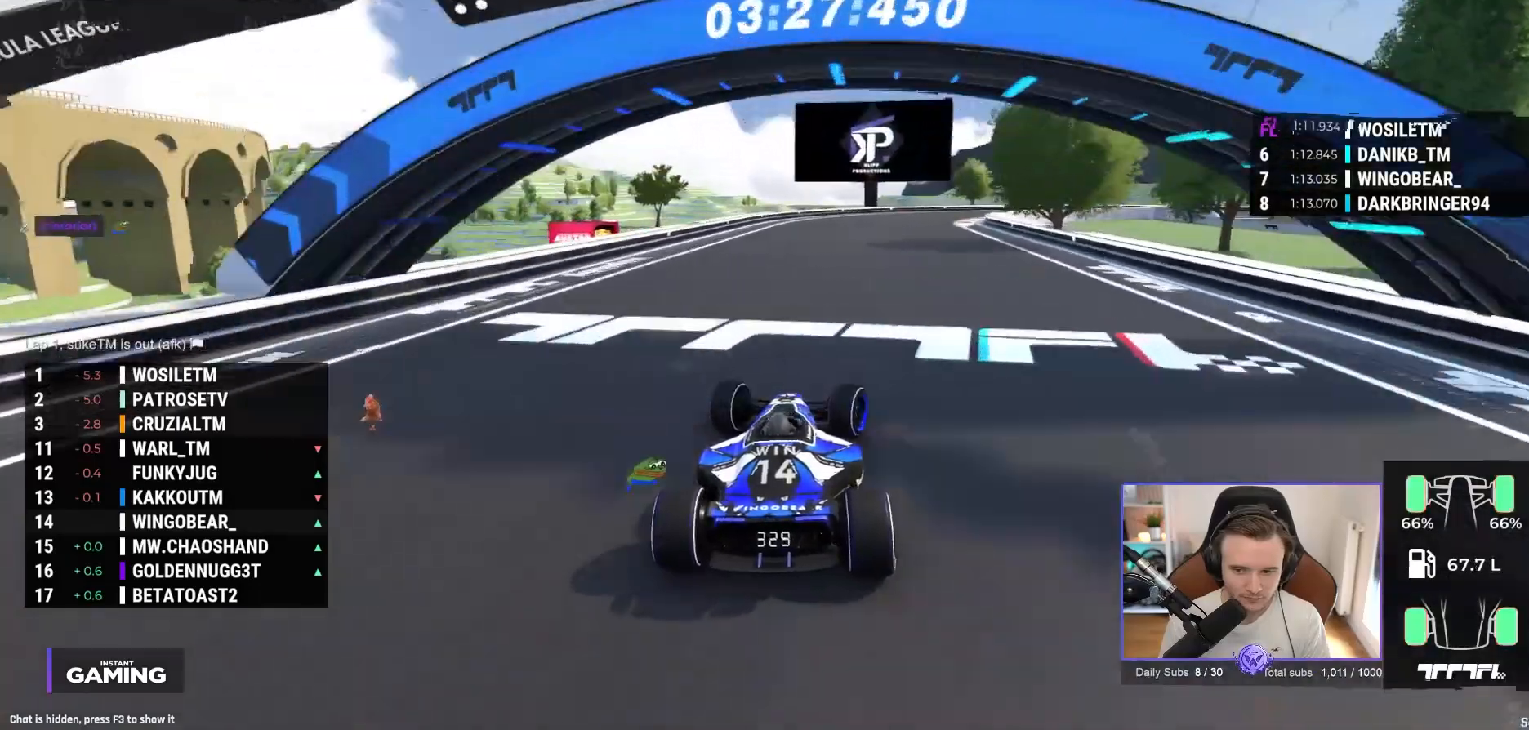
{"buttons": ["R1"], "left_stick": "right", "events": [[267, "A", "up"], [300, "R1", "down"]]}
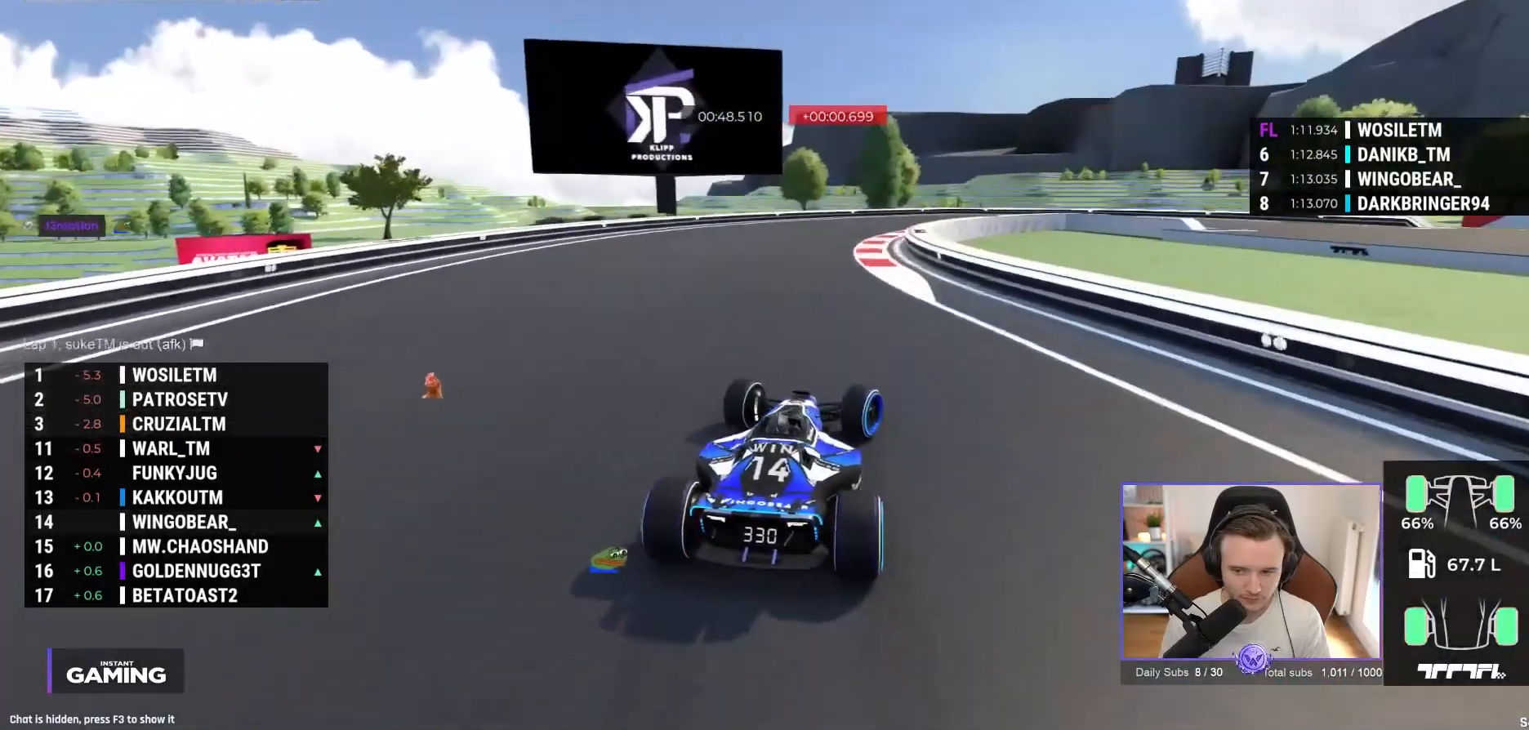
{"buttons": ["A", "R1"], "left_stick": "right", "events": [[467, "A", "down"]]}
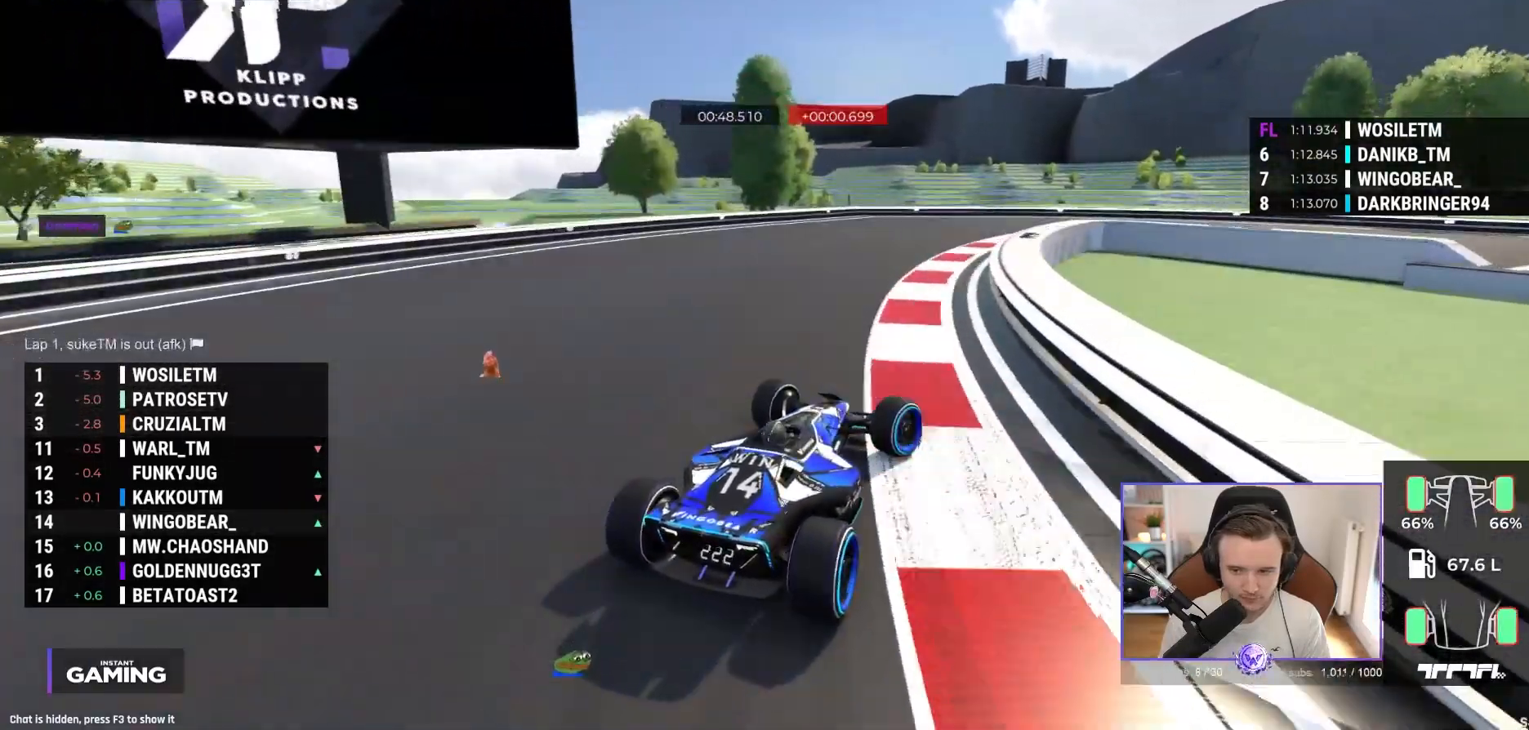
{"buttons": [], "left_stick": "right", "events": [[183, "A", "up"], [317, "A", "down"], [483, "R1", "up"], [500, "A", "up"]]}
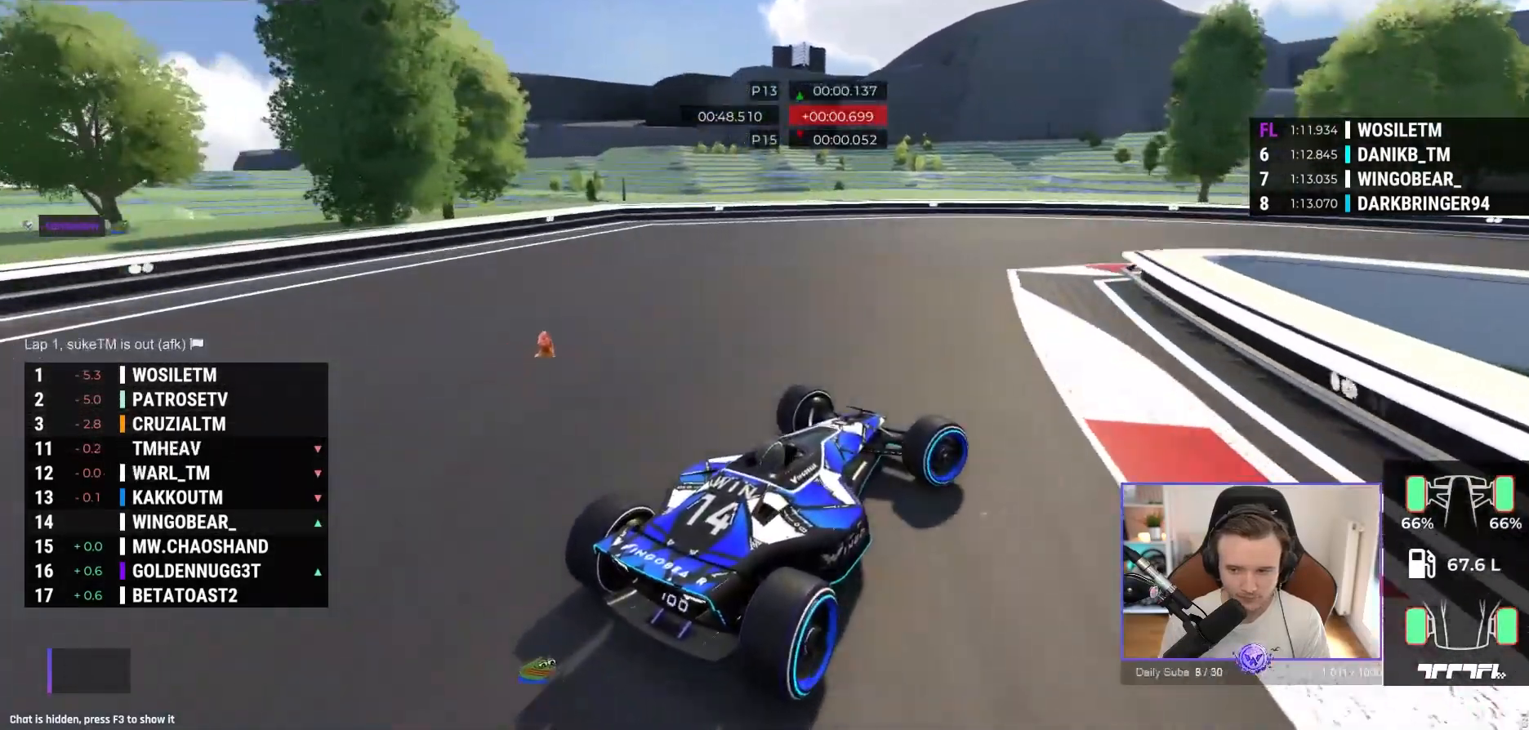
{"buttons": ["A"], "left_stick": "right", "events": [[167, "A", "down"]]}
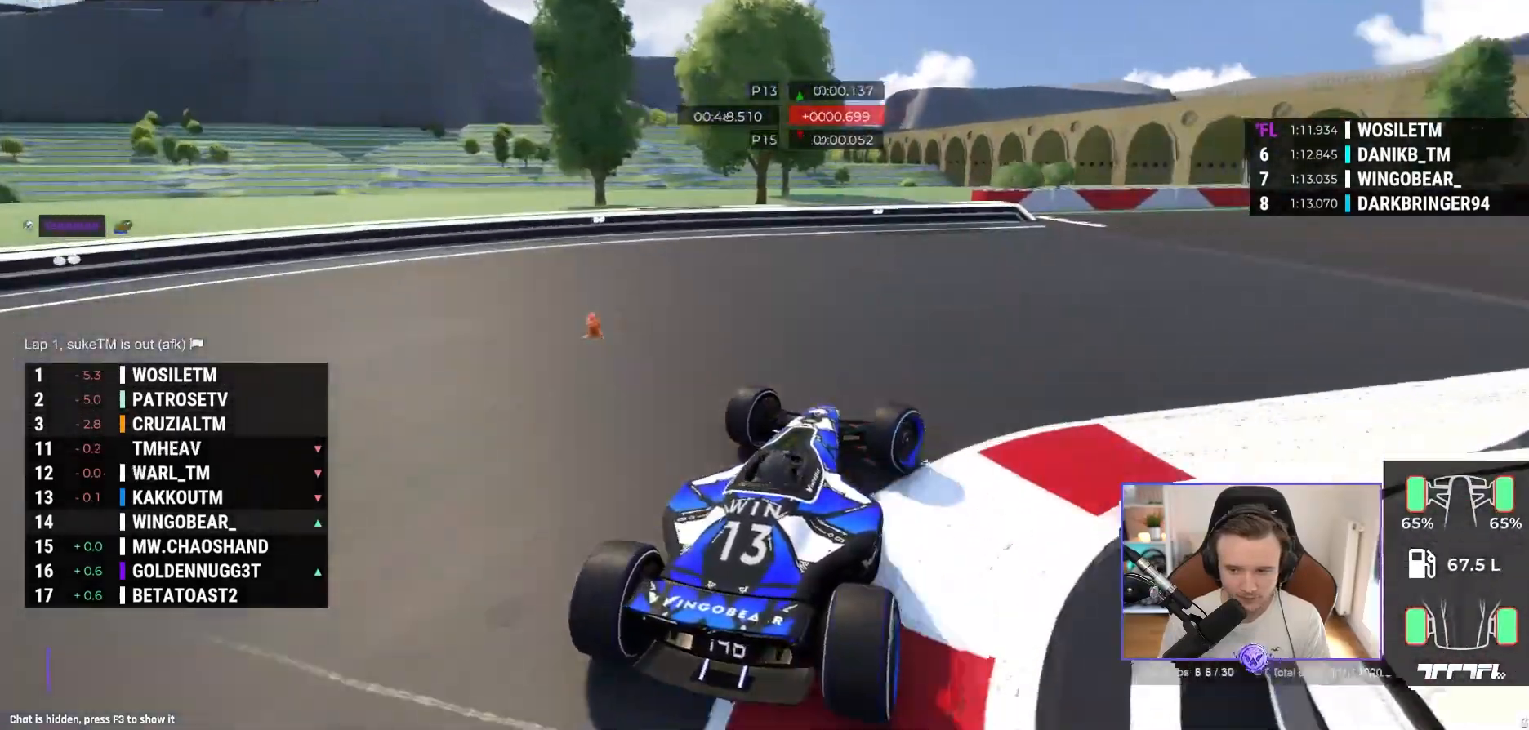
{"buttons": ["A"], "left_stick": "right", "events": []}
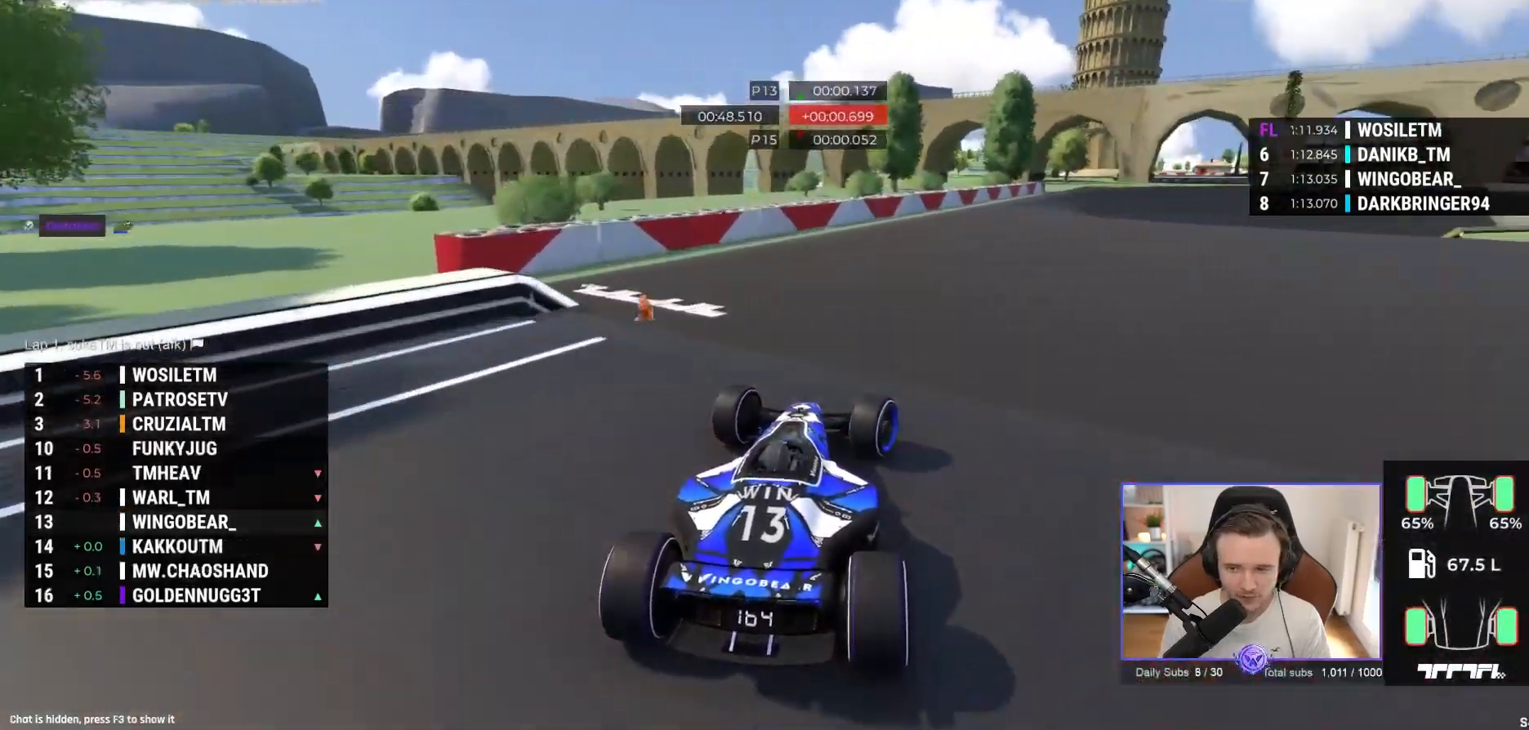
{"buttons": ["A"], "left_stick": "center", "events": [[183, "left_stick", "center"]]}
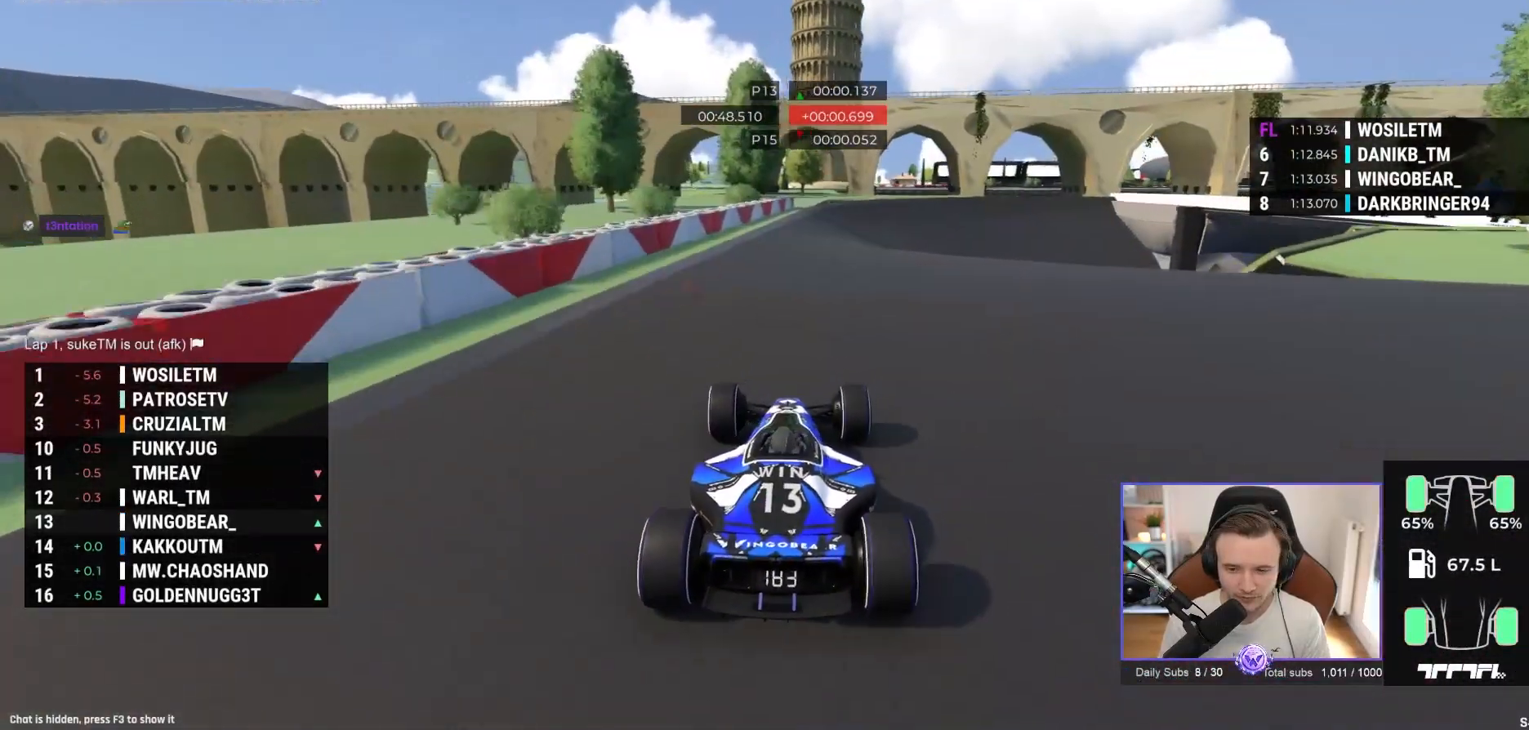
{"buttons": ["A"], "left_stick": "right", "events": [[200, "left_stick", "right"]]}
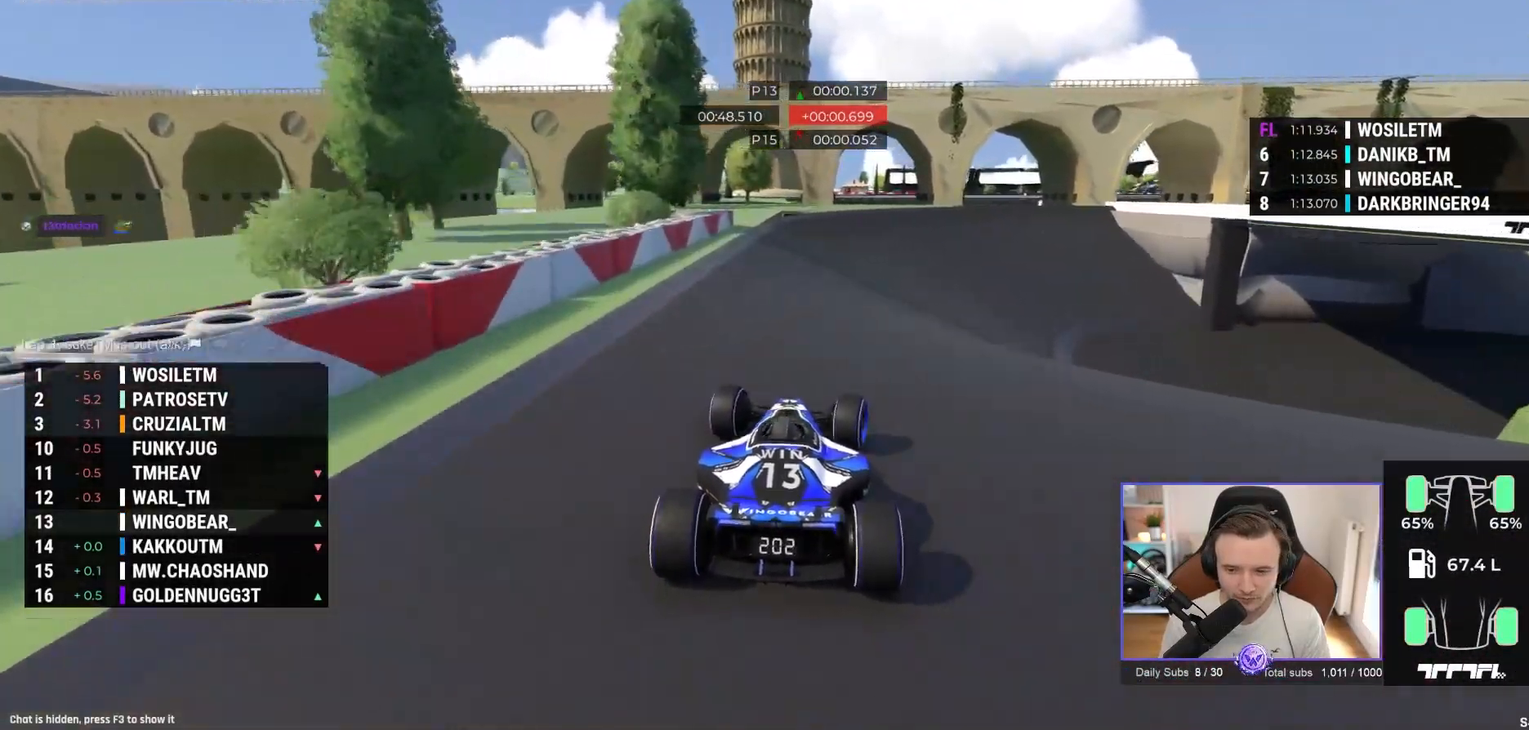
{"buttons": ["A"], "left_stick": "right", "events": []}
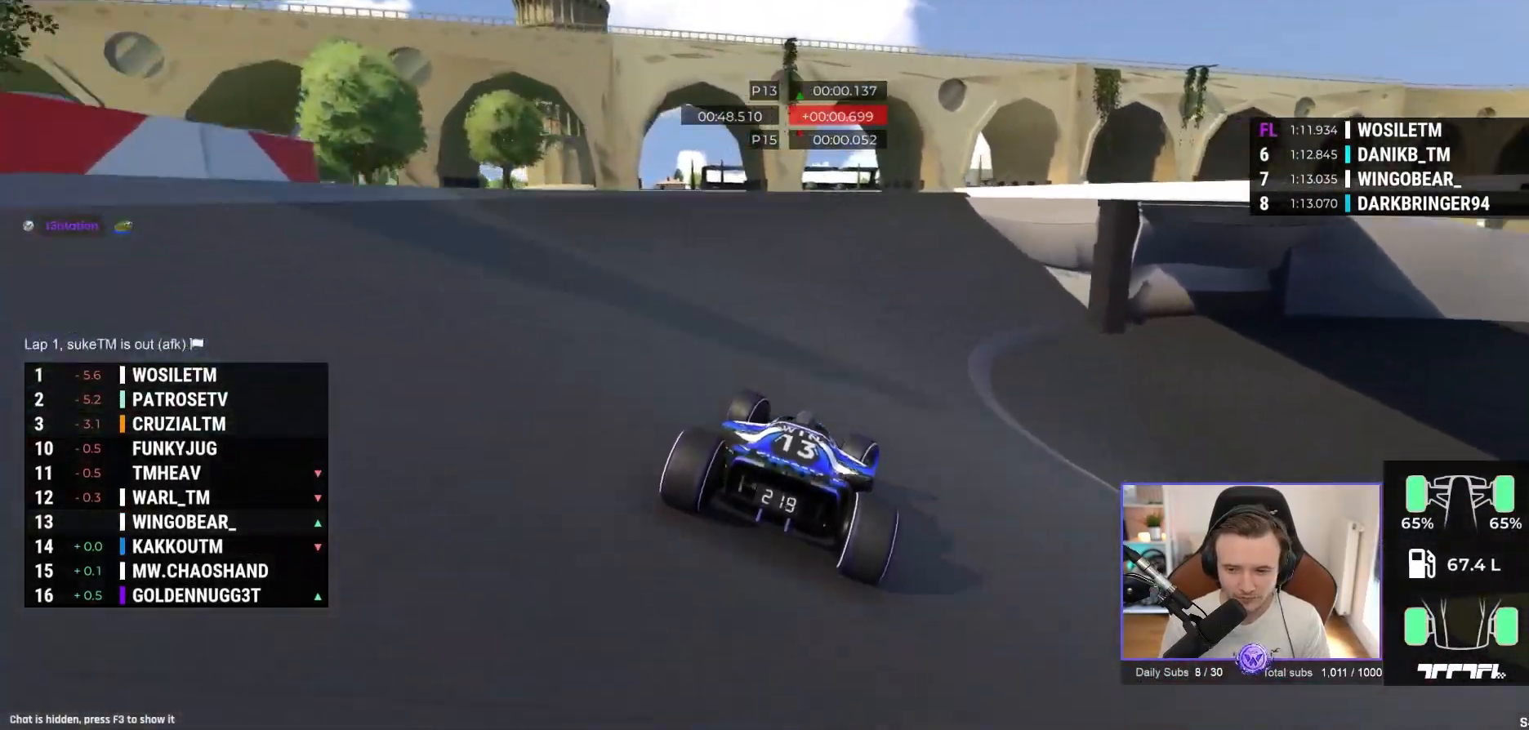
{"buttons": ["A"], "left_stick": "right", "events": []}
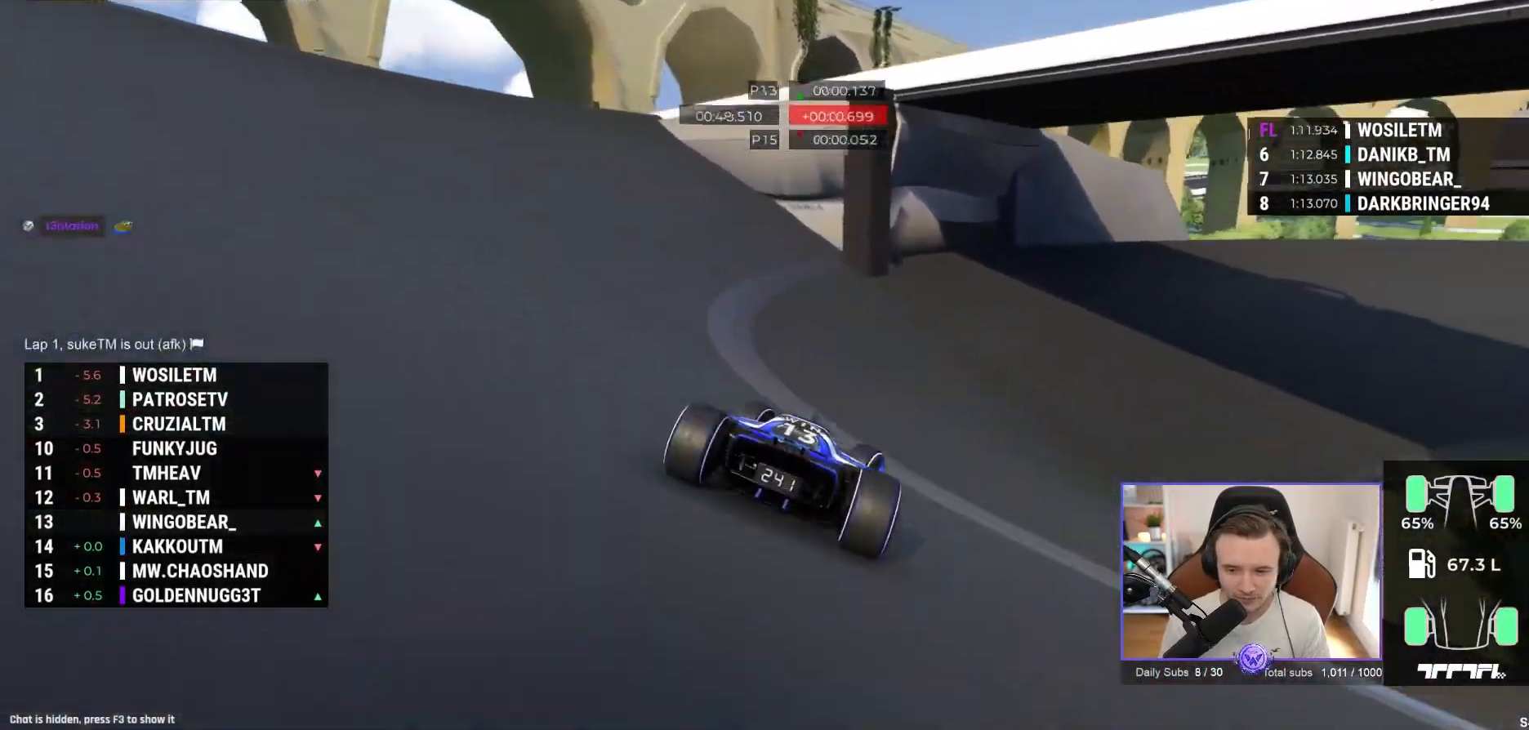
{"buttons": ["A"], "left_stick": "right", "events": []}
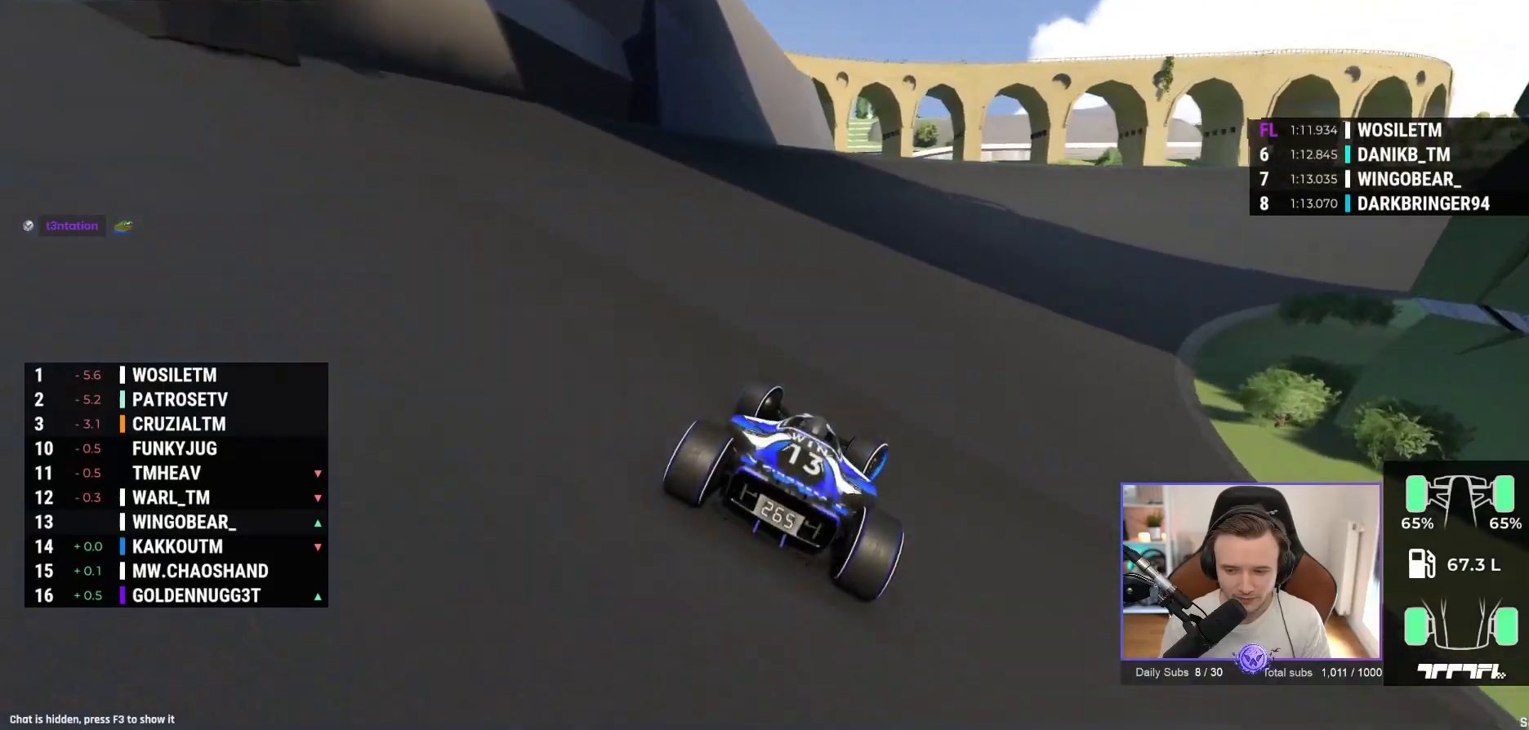
{"buttons": ["A"], "left_stick": "right", "events": []}
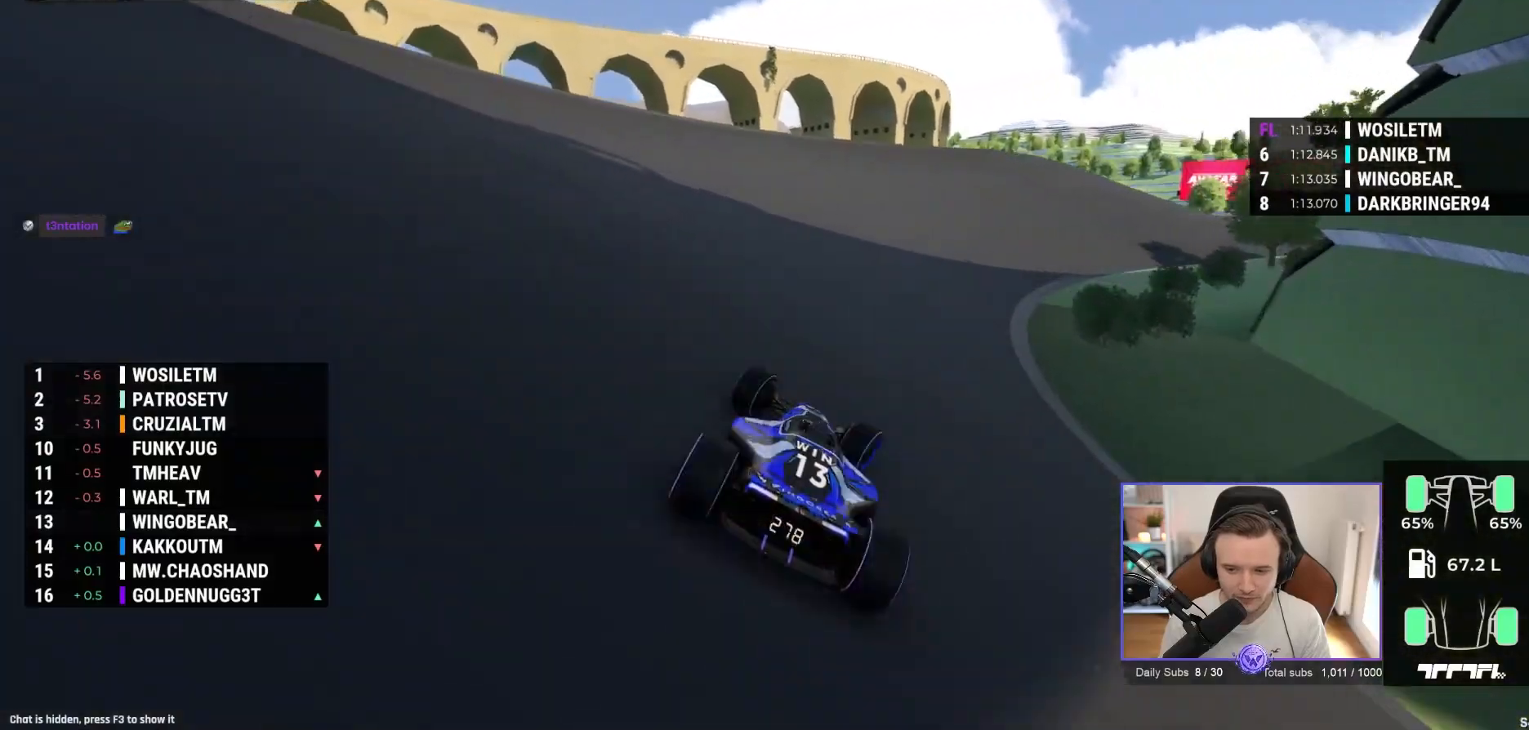
{"buttons": ["A"], "left_stick": "right", "events": []}
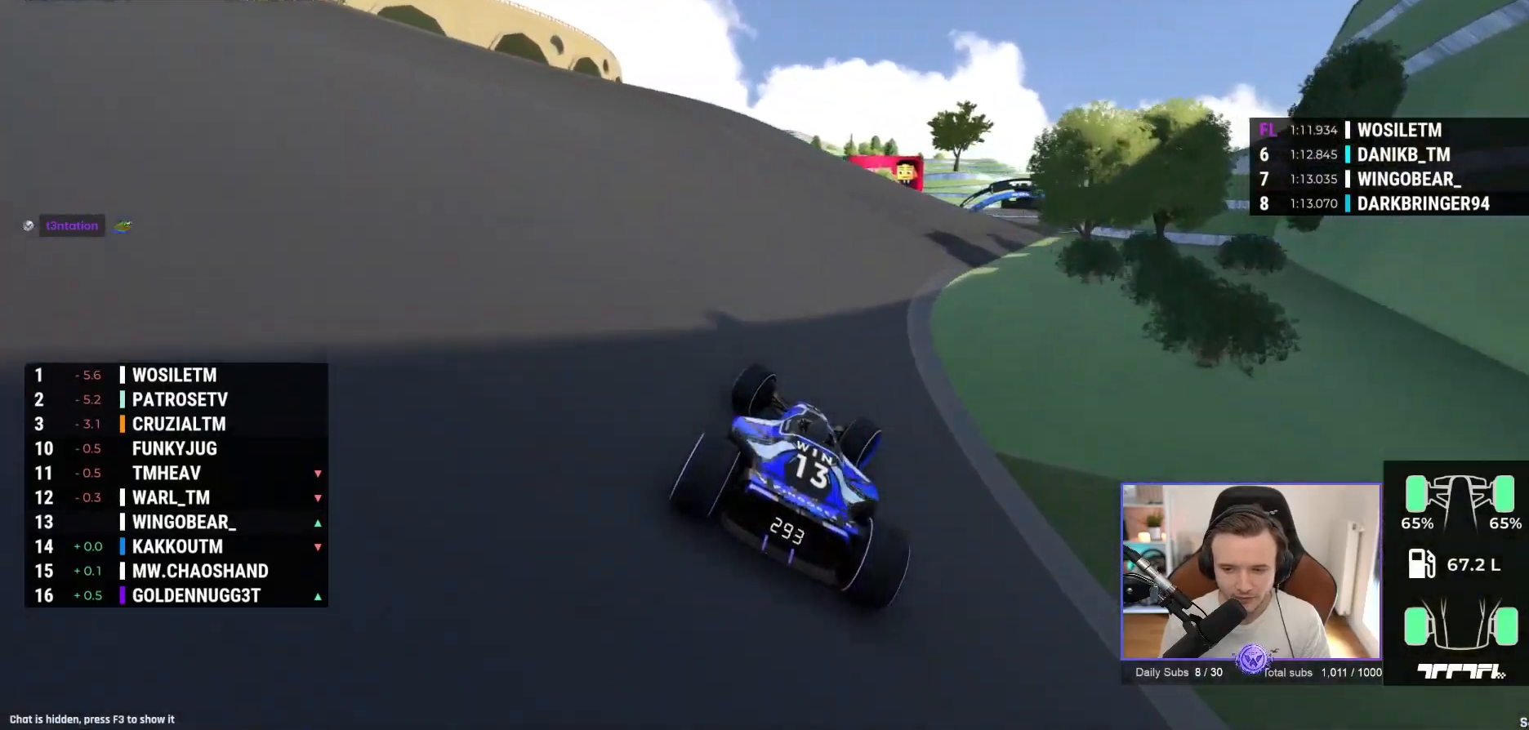
{"buttons": ["A"], "left_stick": "center", "events": [[100, "R2", "down"], [183, "left_stick", "center"], [200, "R2", "up"], [283, "left_stick", "right"], [467, "left_stick", "center"]]}
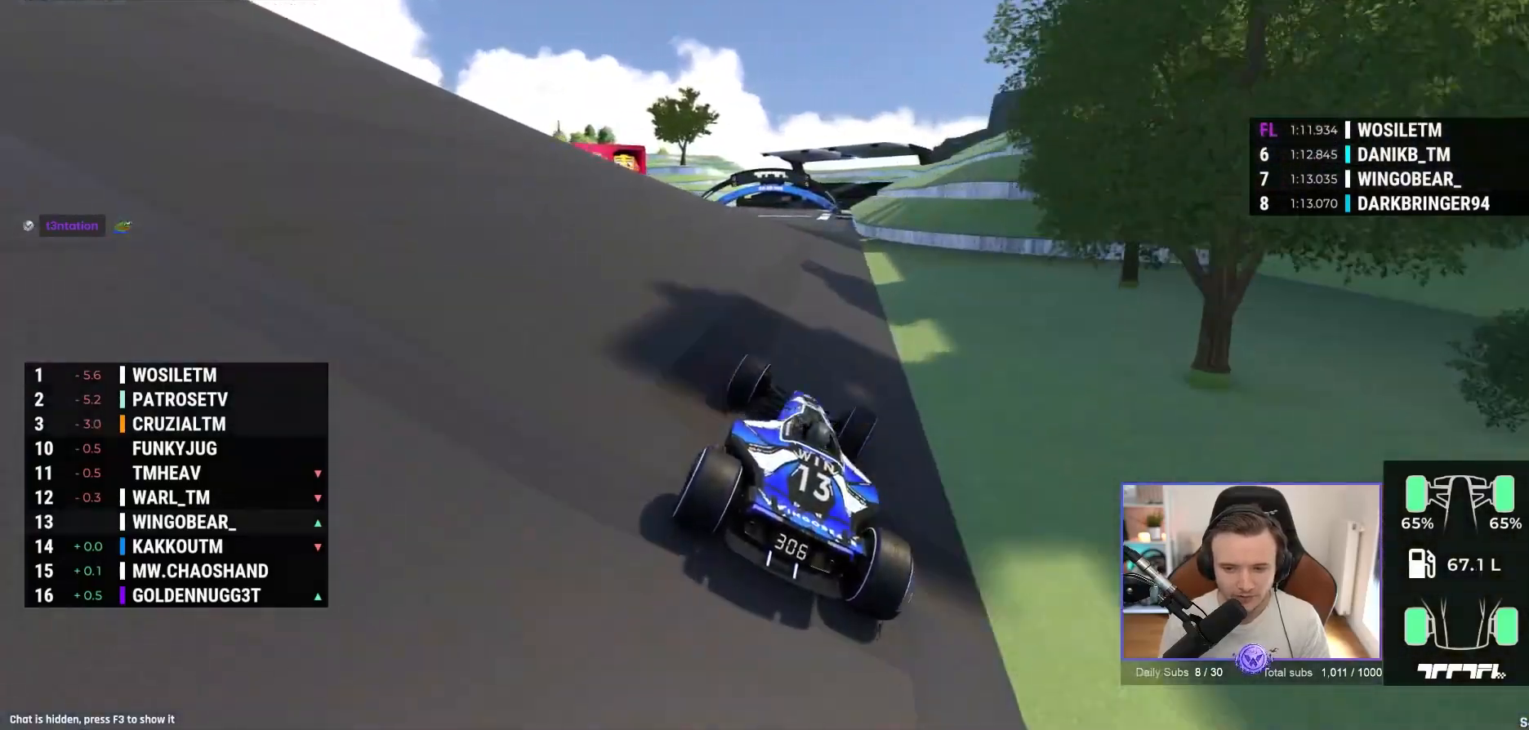
{"buttons": ["A"], "left_stick": "left", "events": [[200, "left_stick", "left"]]}
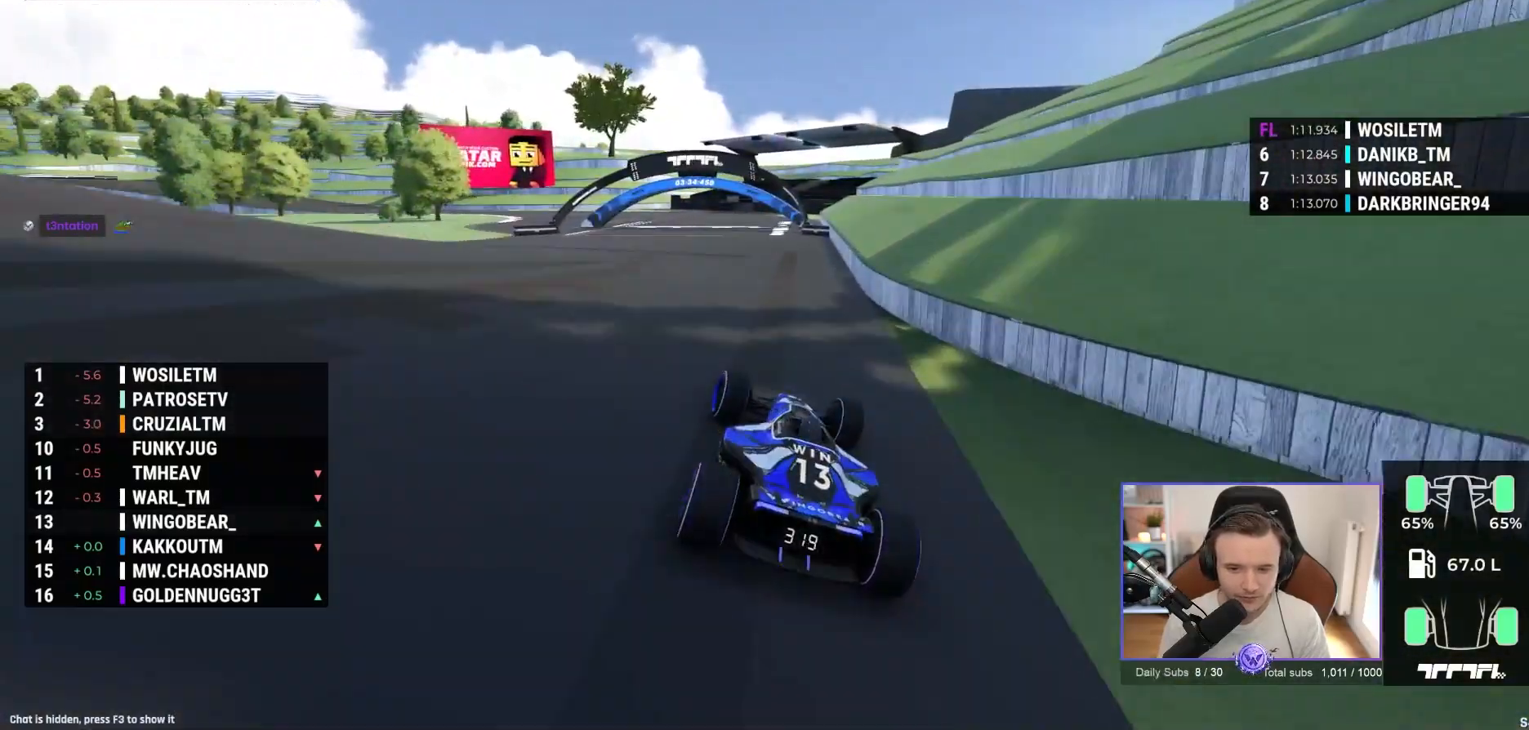
{"buttons": ["A"], "left_stick": "up-left", "events": [[217, "left_stick", "up-left"]]}
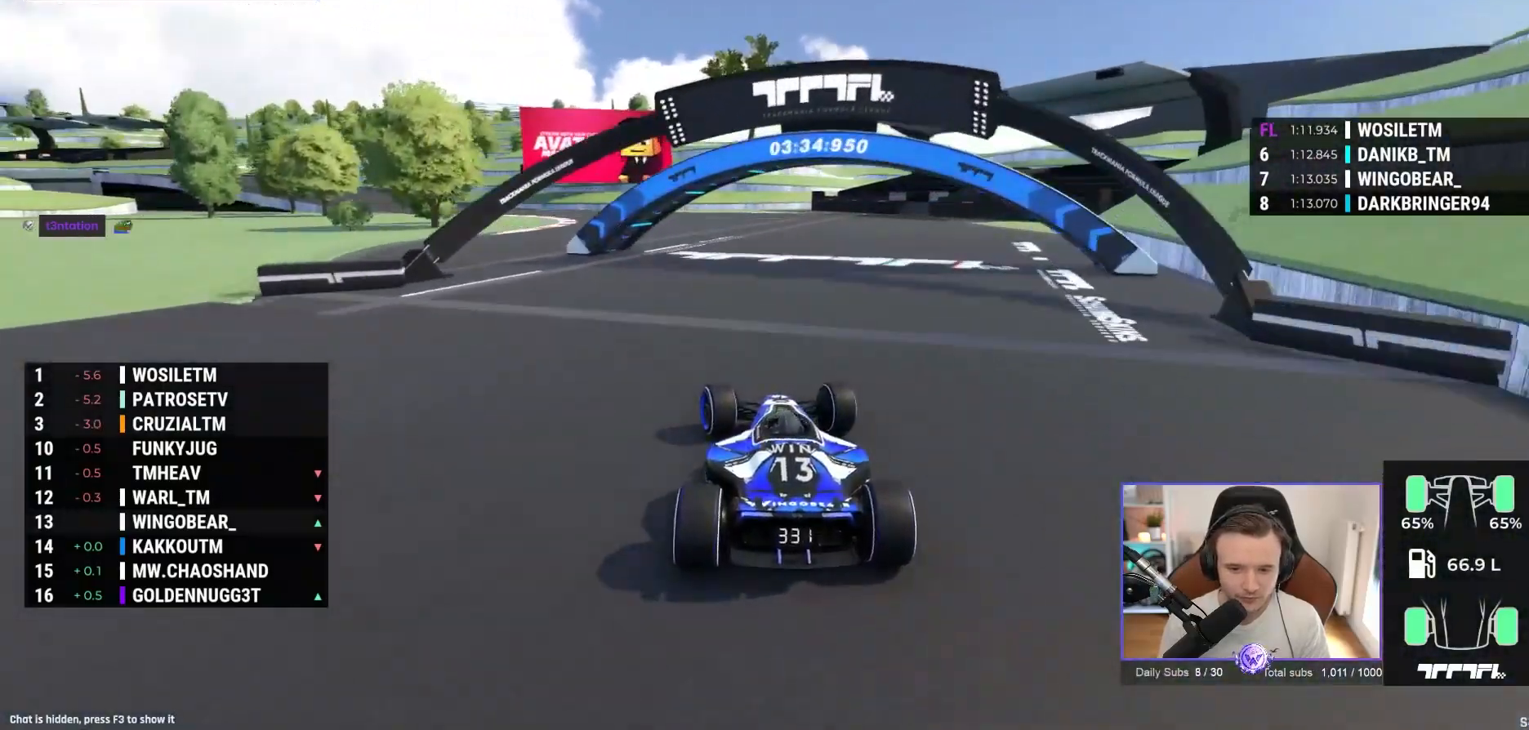
{"buttons": ["A"], "left_stick": "up-left", "events": [[367, "R2", "down"], [383, "R2", "up"]]}
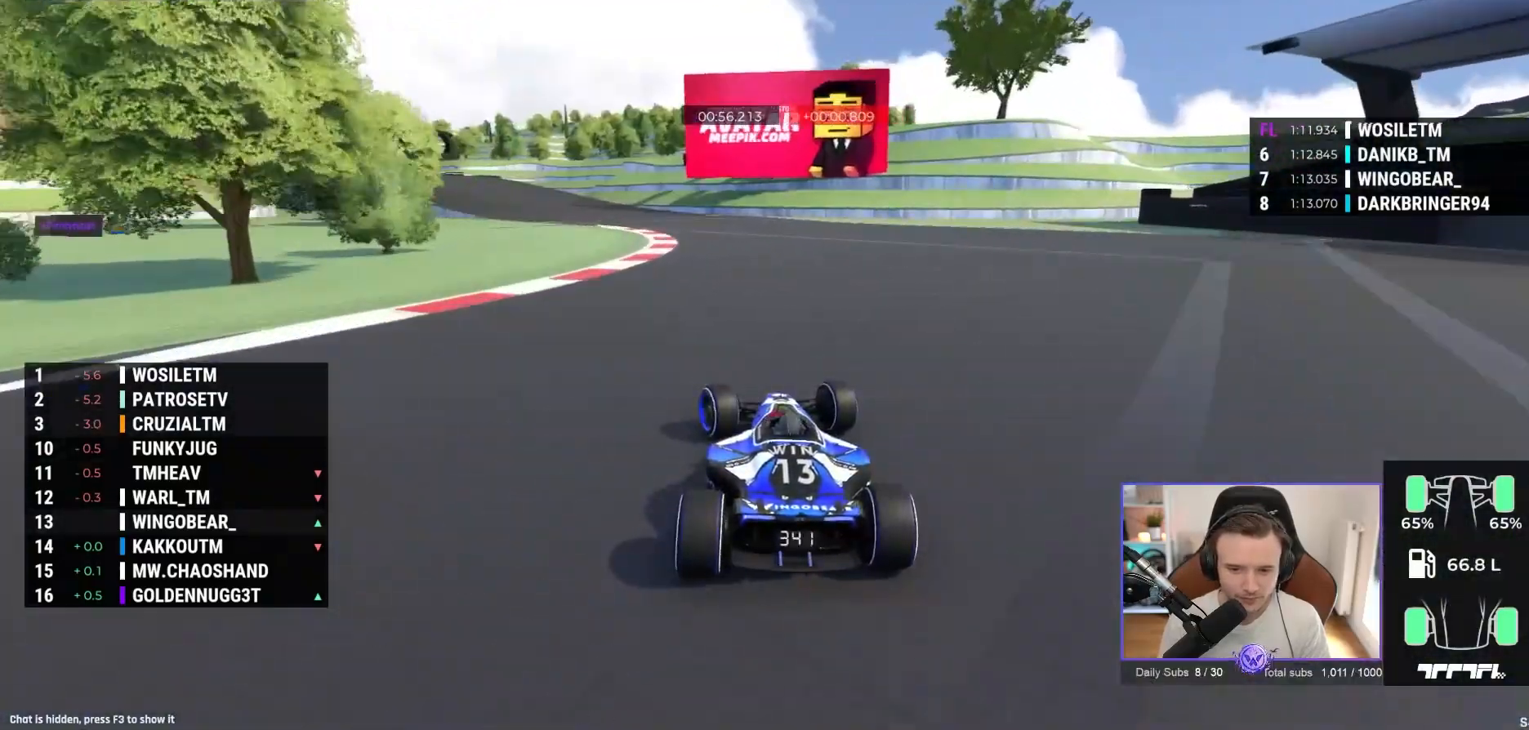
{"buttons": ["A"], "left_stick": "up-left", "events": []}
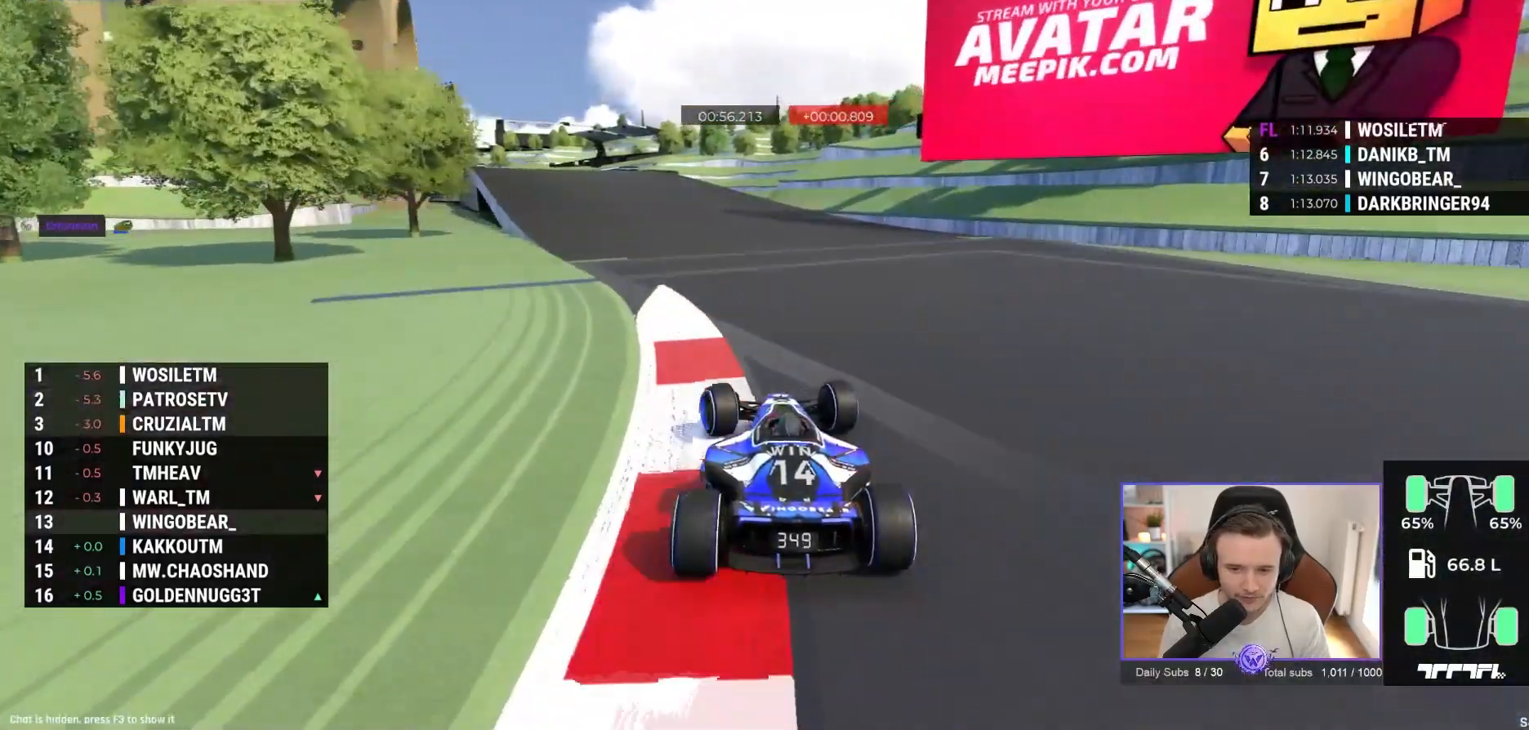
{"buttons": ["A"], "left_stick": "center", "events": [[500, "left_stick", "center"]]}
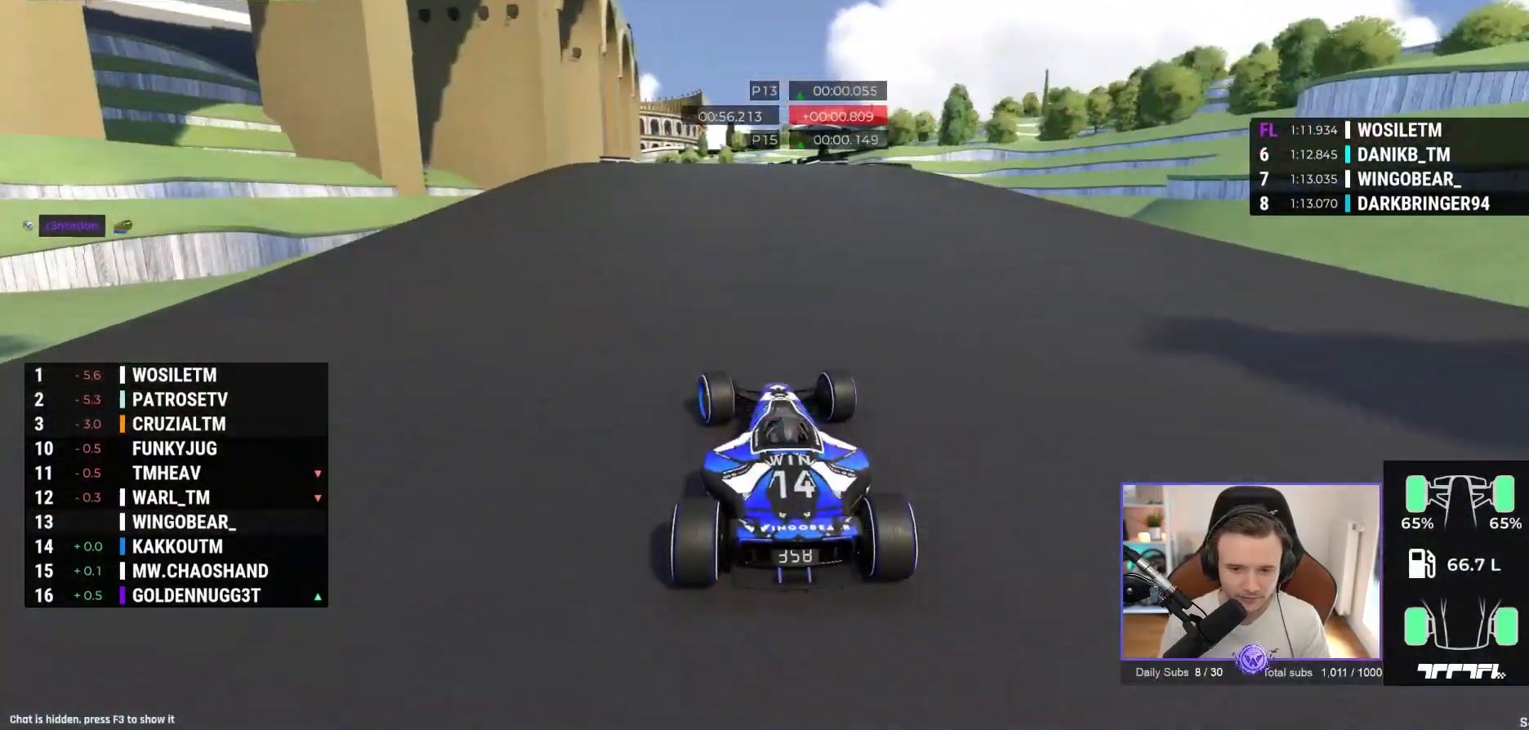
{"buttons": ["A"], "left_stick": "center", "events": []}
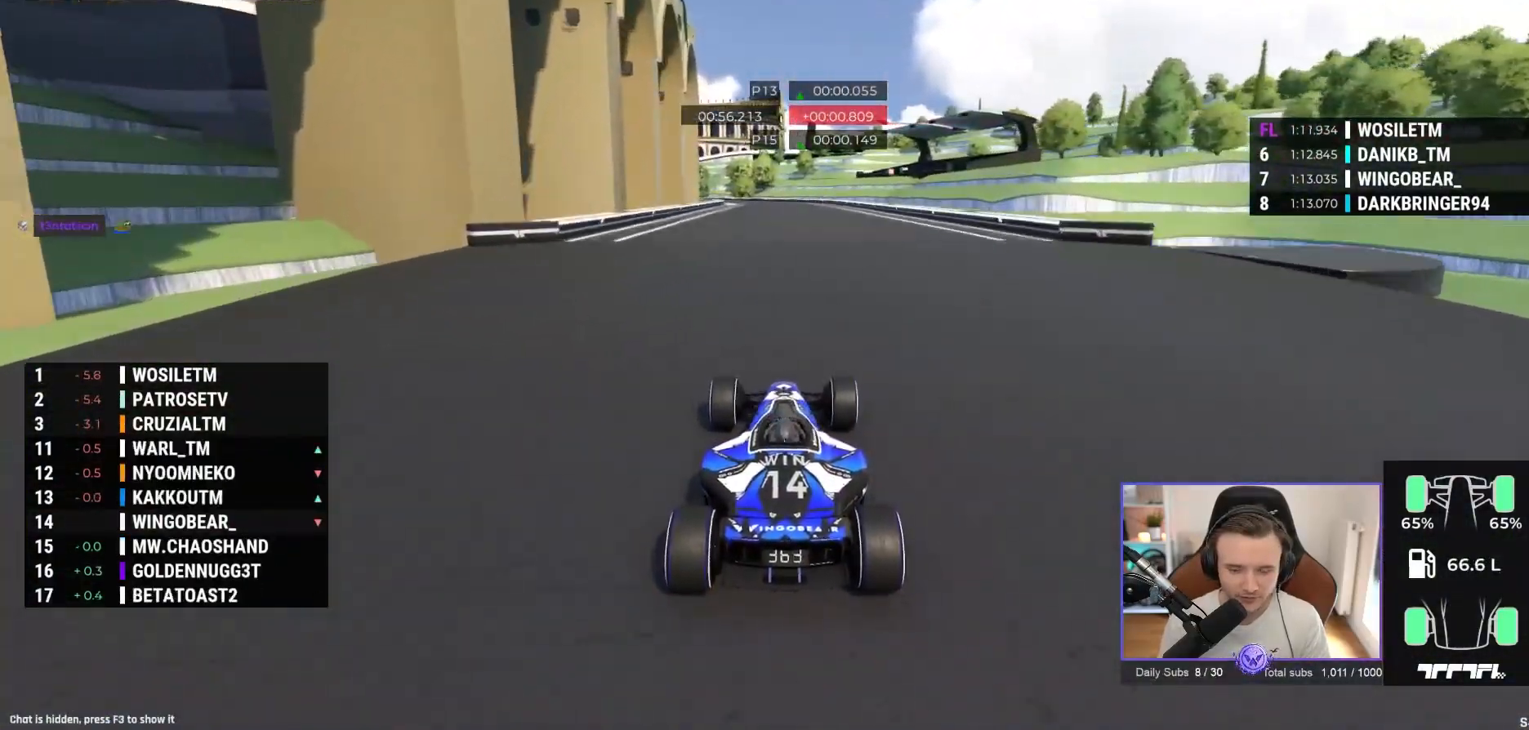
{"buttons": ["A"], "left_stick": "center", "events": [[283, "R1", "down"], [350, "R1", "up"]]}
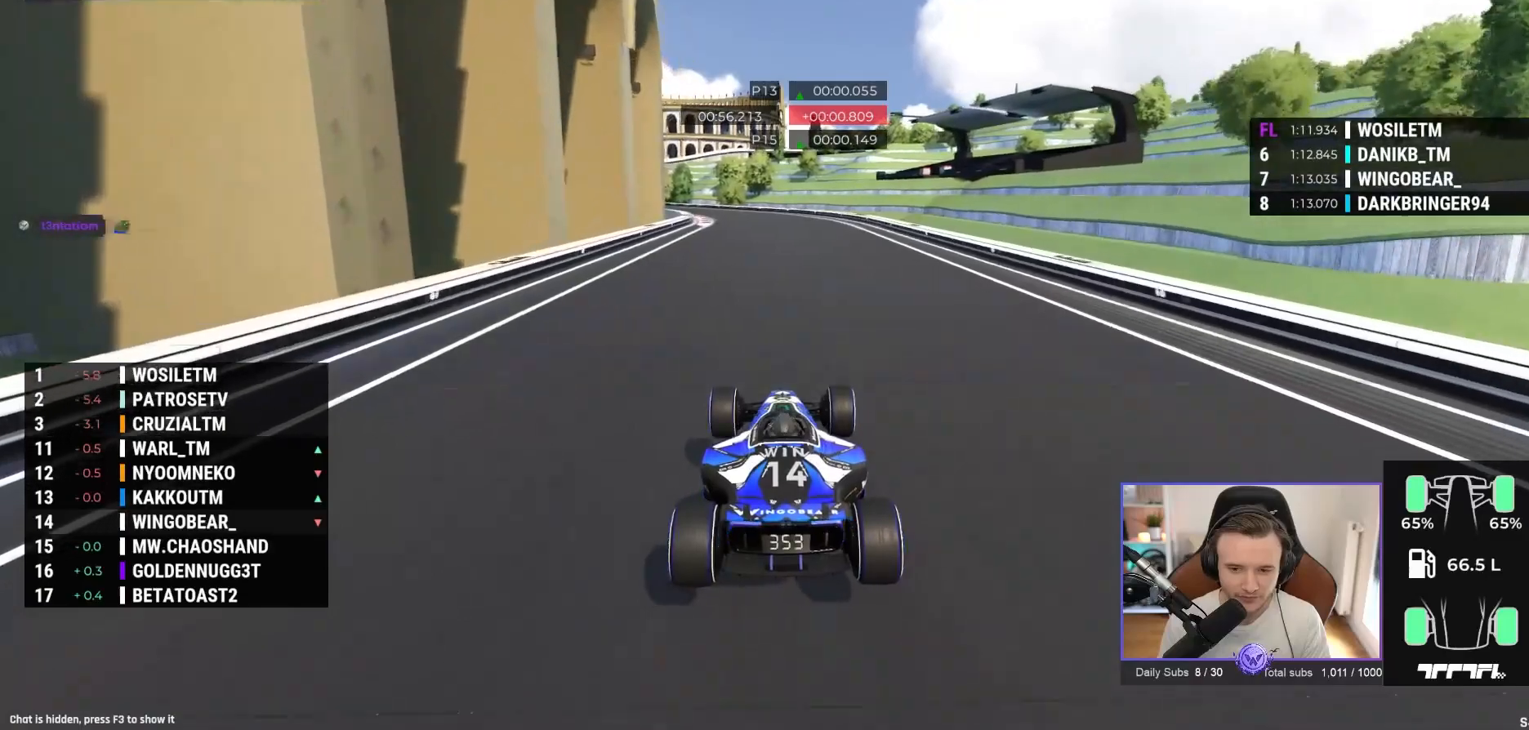
{"buttons": ["A"], "left_stick": "left", "events": [[333, "left_stick", "left"]]}